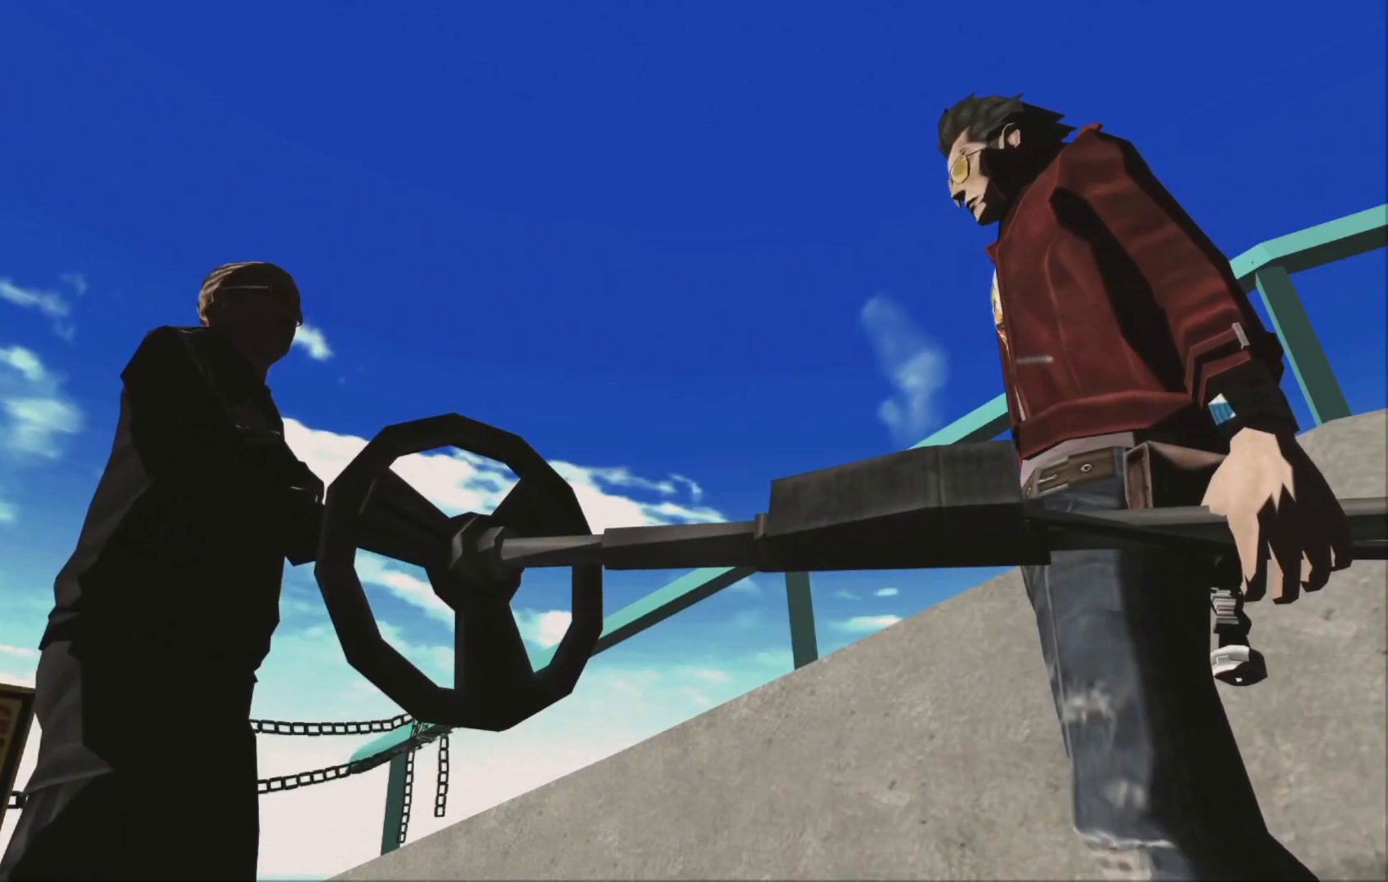
Gameplay with a controller (Xbox layout); each line is a JSON object with the inputs held at the frame after it. "button_events" lists button changes between this image and that frame as [ms after this image, input, new state], when the widget could be followed in between (sticks are given only as held states). Not read: L2 L3 R1 R3.
{"buttons": [], "left_stick": "center", "right_stick": "center", "button_events": [[167, "A", "up"], [317, "A", "down"], [467, "A", "up"]]}
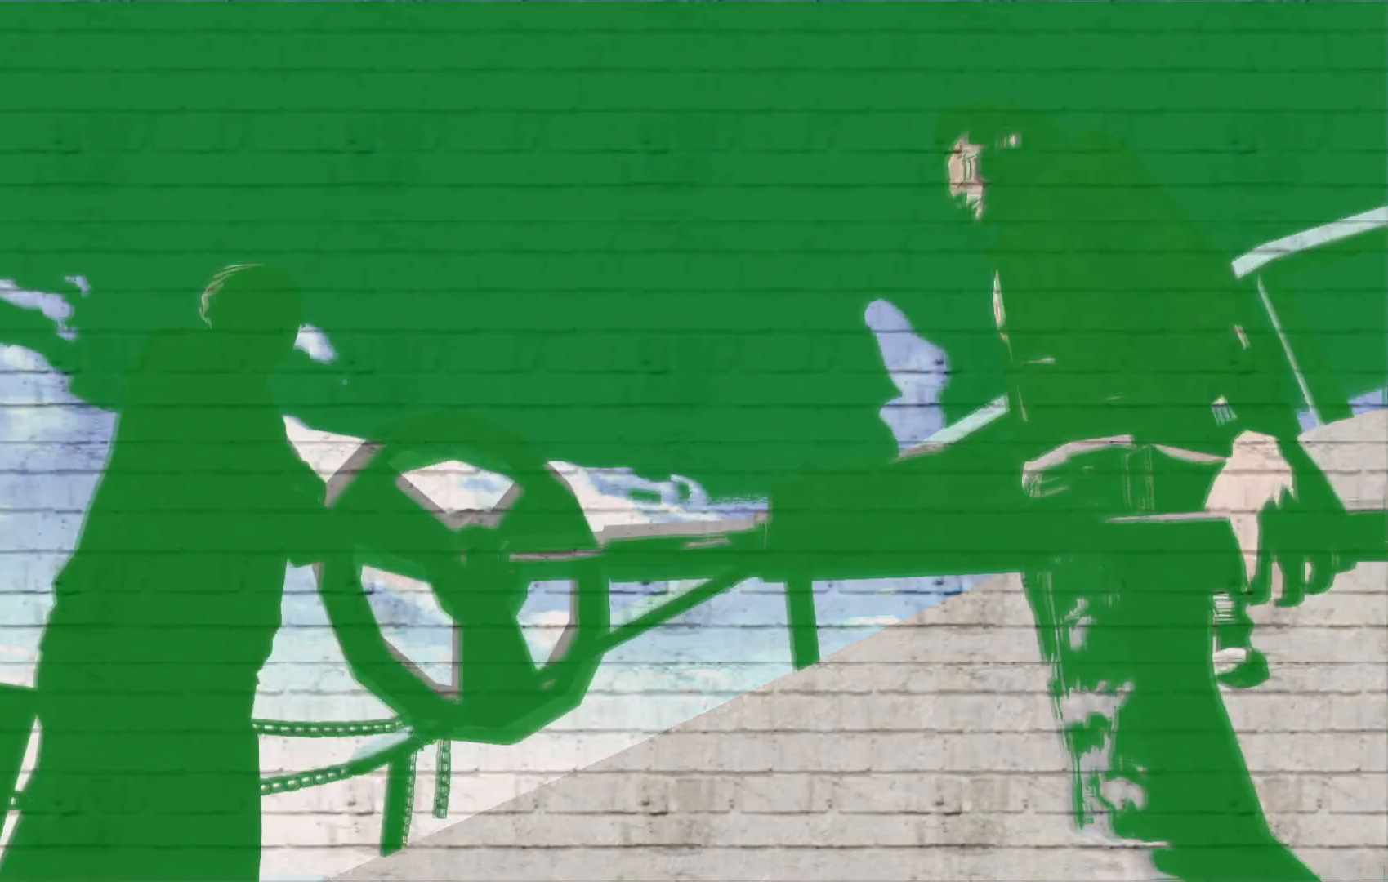
{"buttons": ["A"], "left_stick": "center", "right_stick": "center", "button_events": [[150, "A", "down"], [300, "A", "up"], [417, "A", "down"]]}
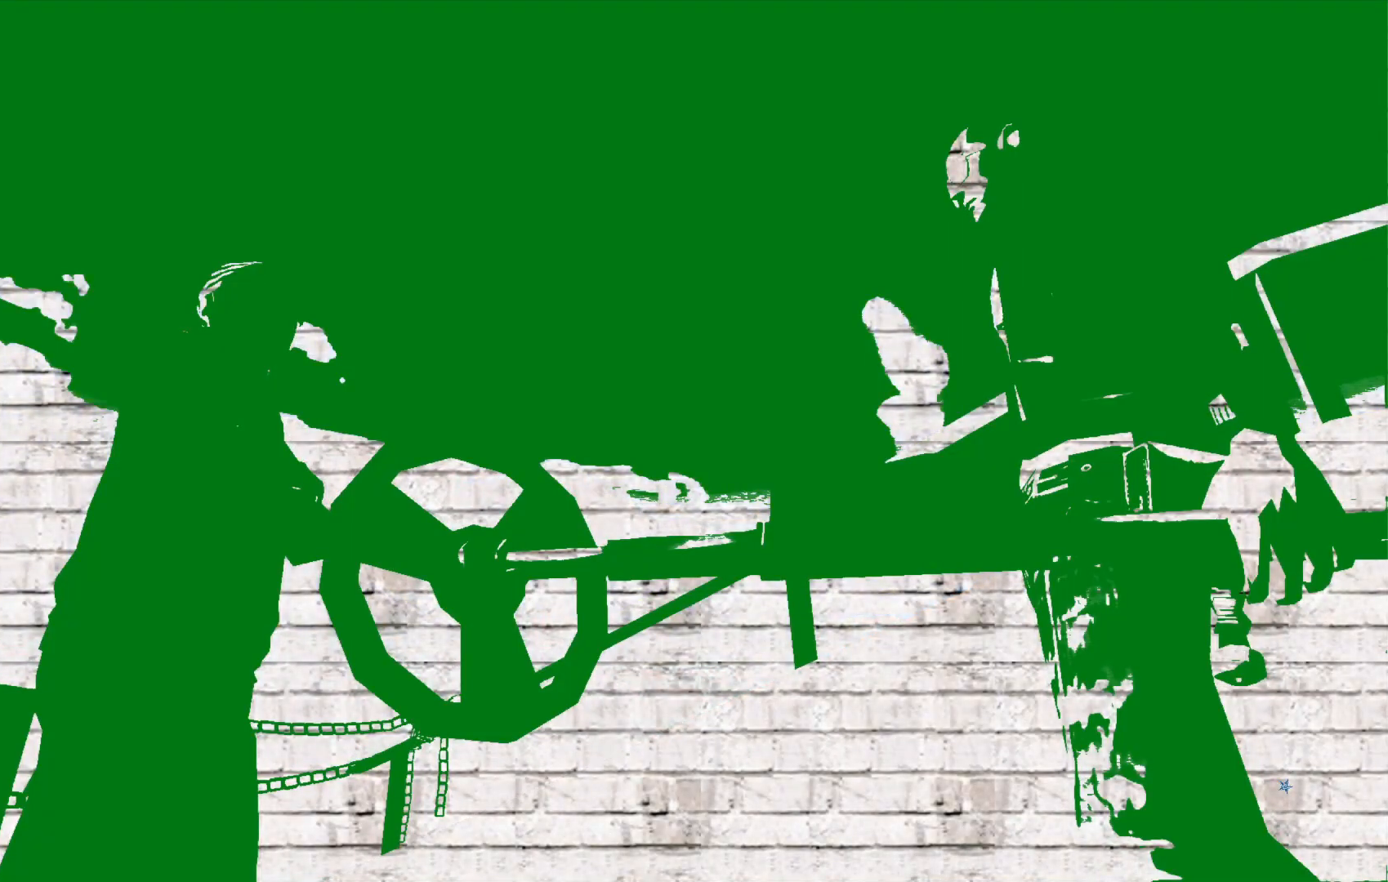
{"buttons": [], "left_stick": "center", "right_stick": "center", "button_events": [[67, "A", "up"]]}
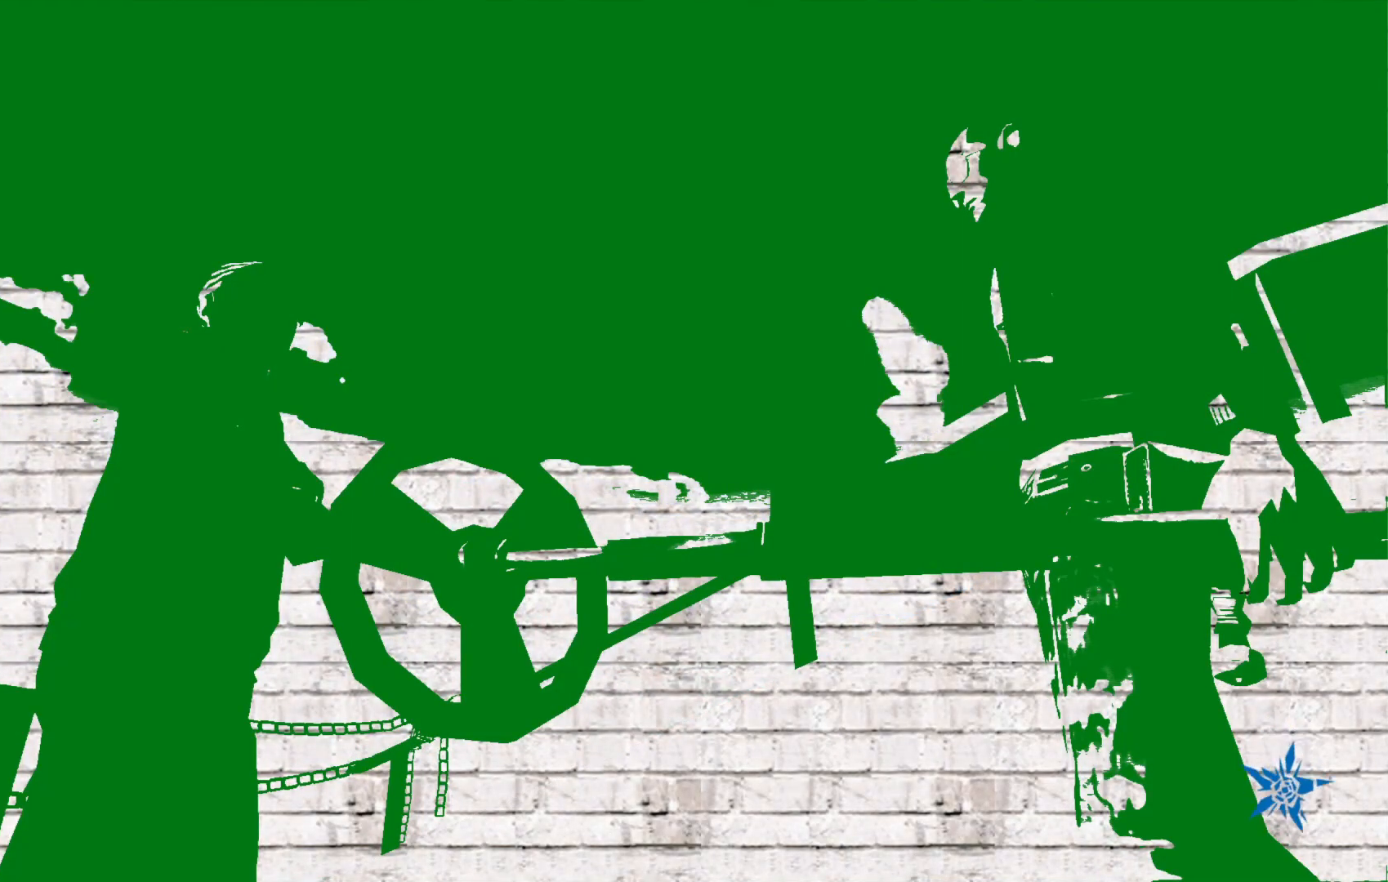
{"buttons": [], "left_stick": "center", "right_stick": "center", "button_events": []}
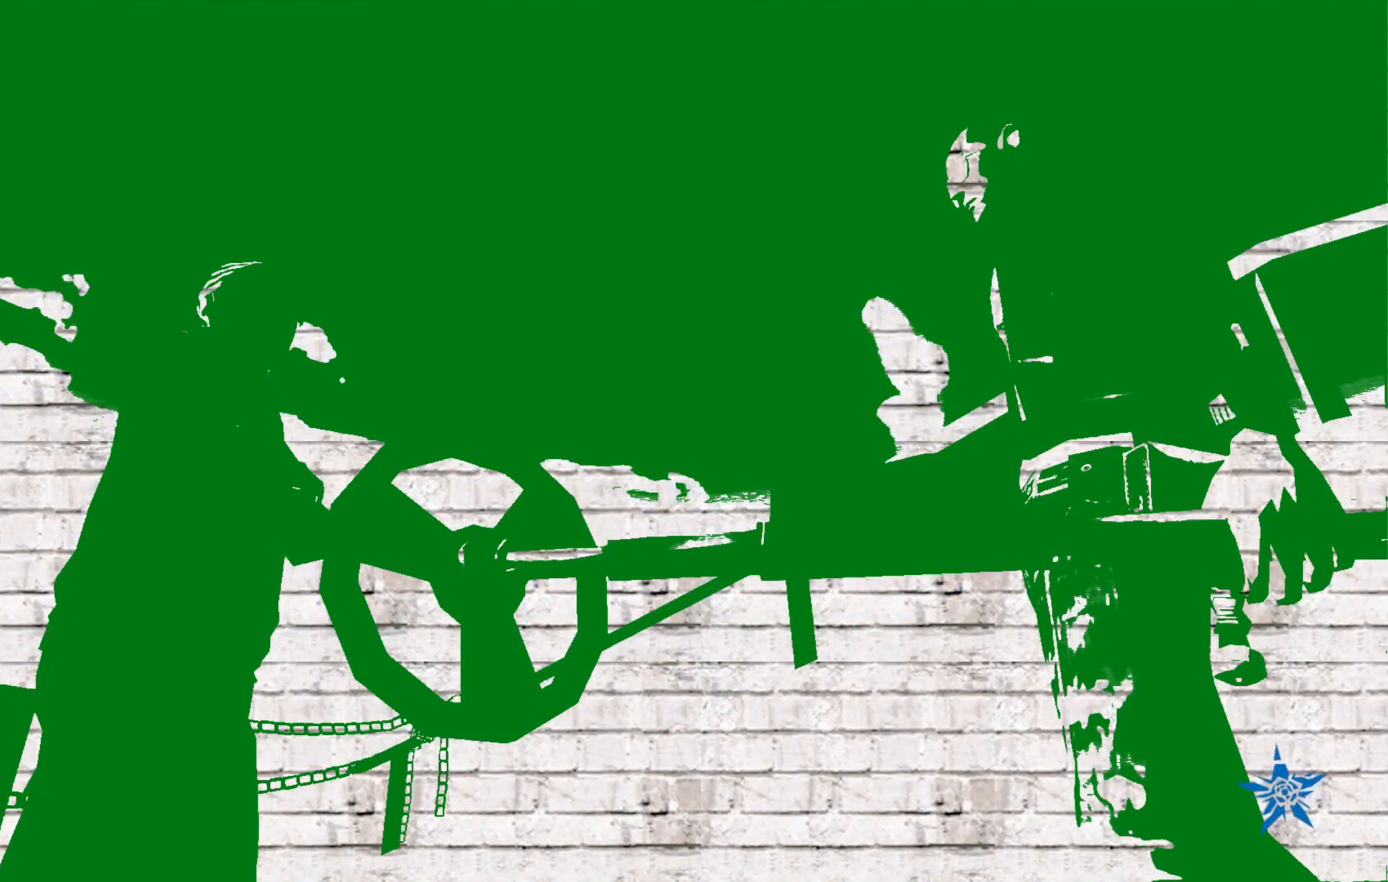
{"buttons": [], "left_stick": "center", "right_stick": "center", "button_events": [[217, "A", "down"], [317, "A", "up"]]}
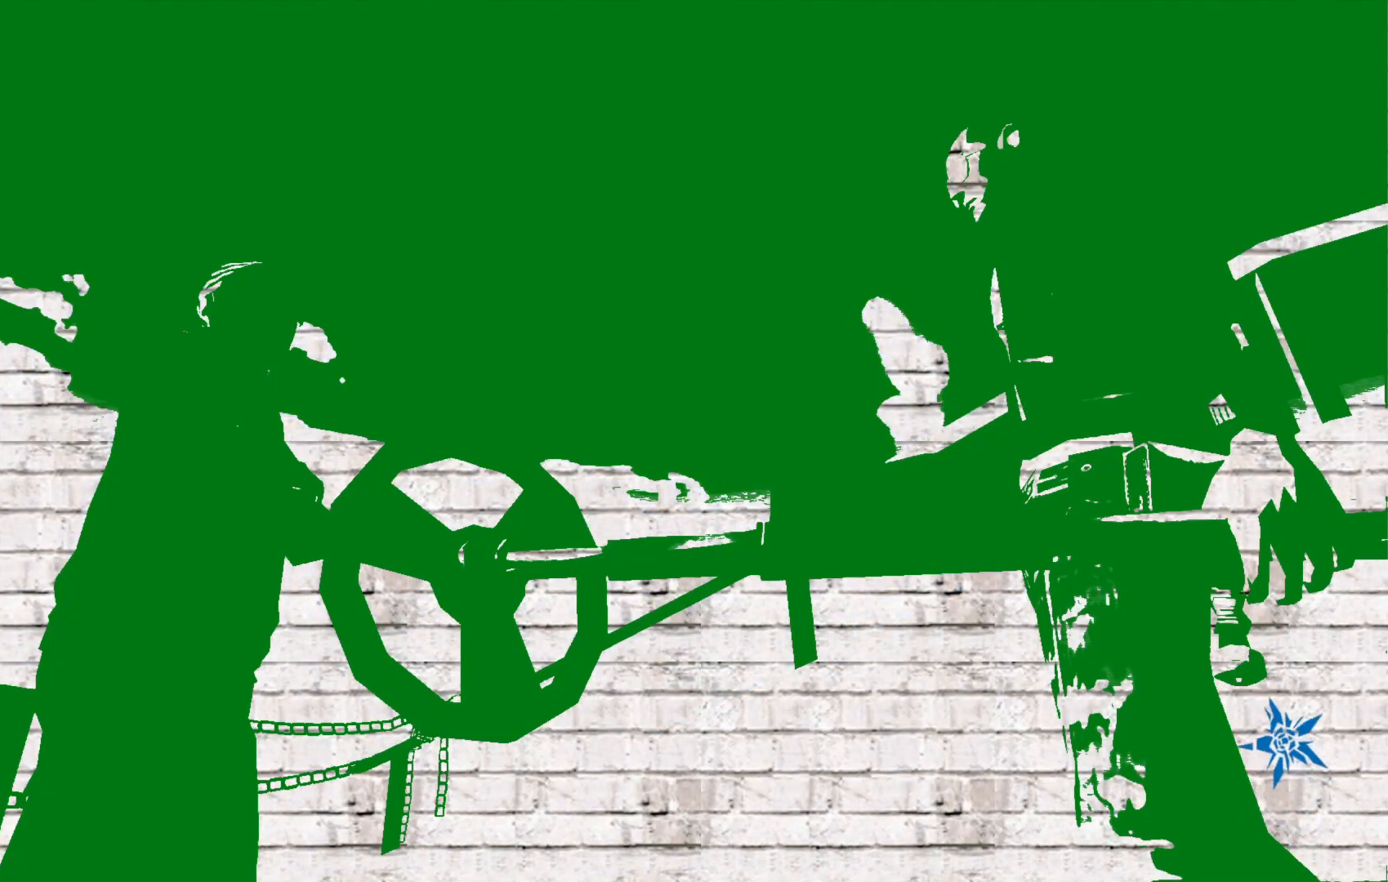
{"buttons": [], "left_stick": "center", "right_stick": "center", "button_events": []}
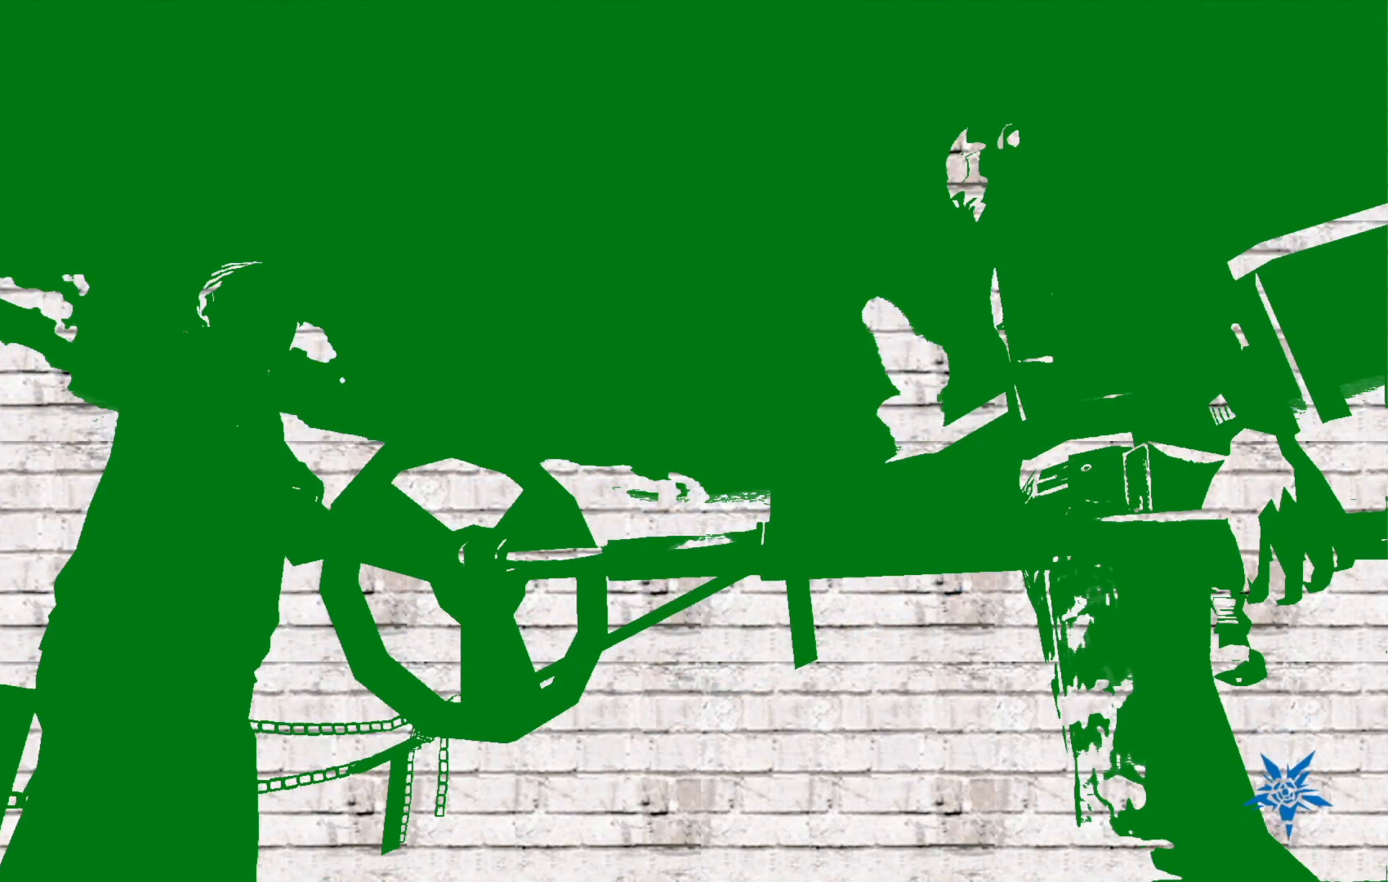
{"buttons": [], "left_stick": "center", "right_stick": "center", "button_events": []}
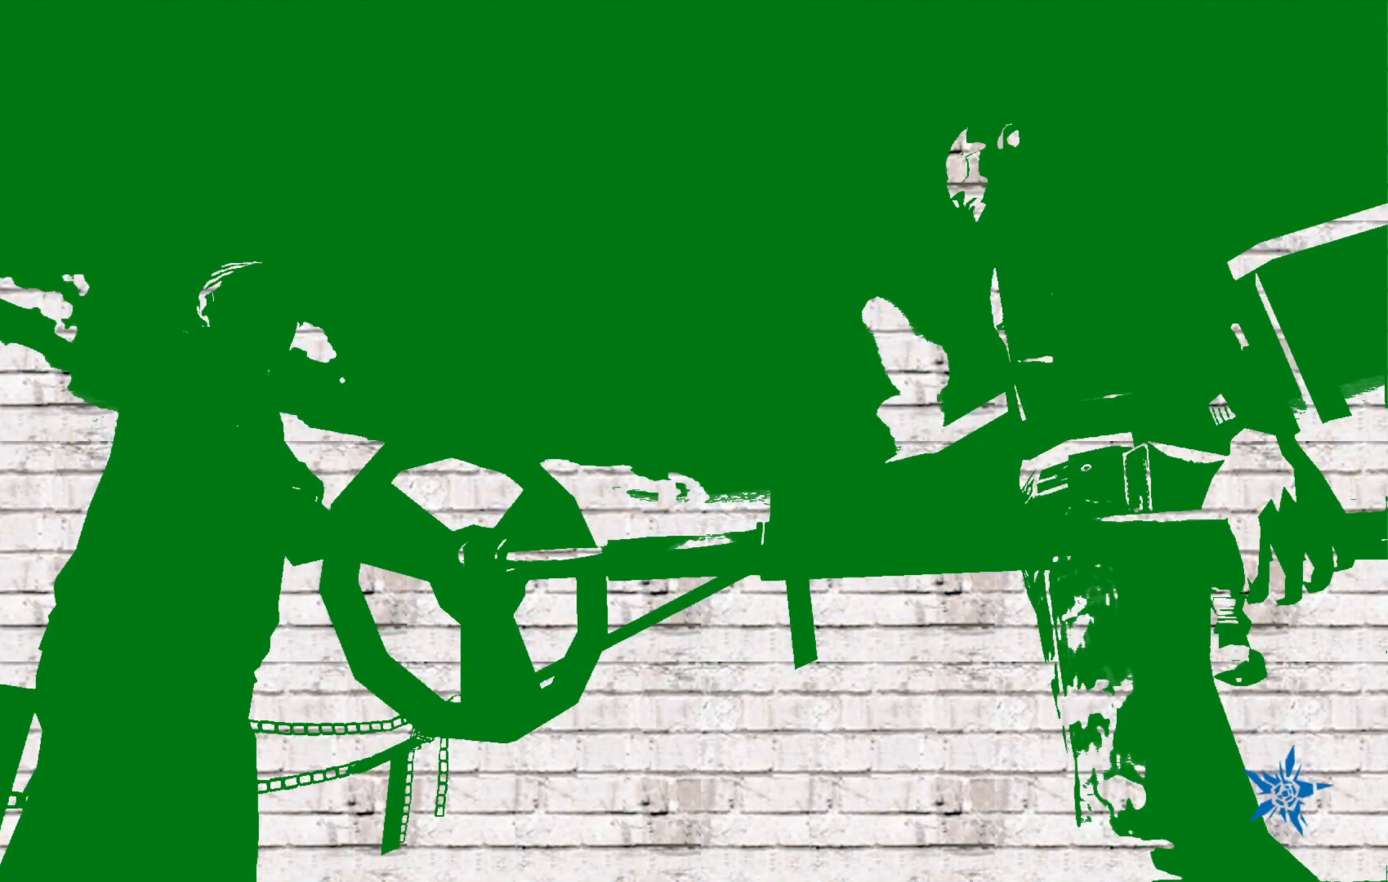
{"buttons": [], "left_stick": "center", "right_stick": "center", "button_events": []}
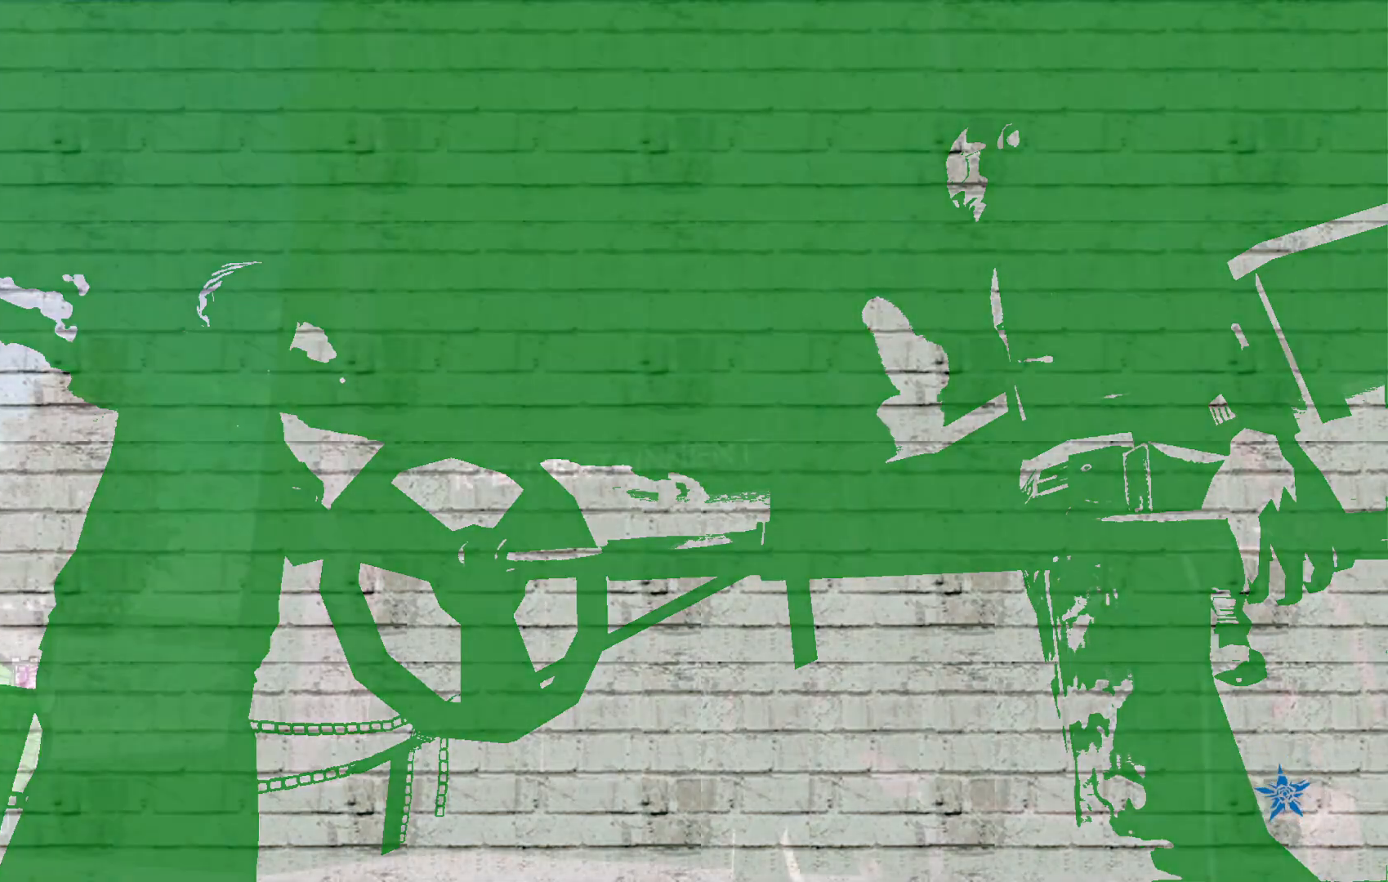
{"buttons": [], "left_stick": "center", "right_stick": "center", "button_events": []}
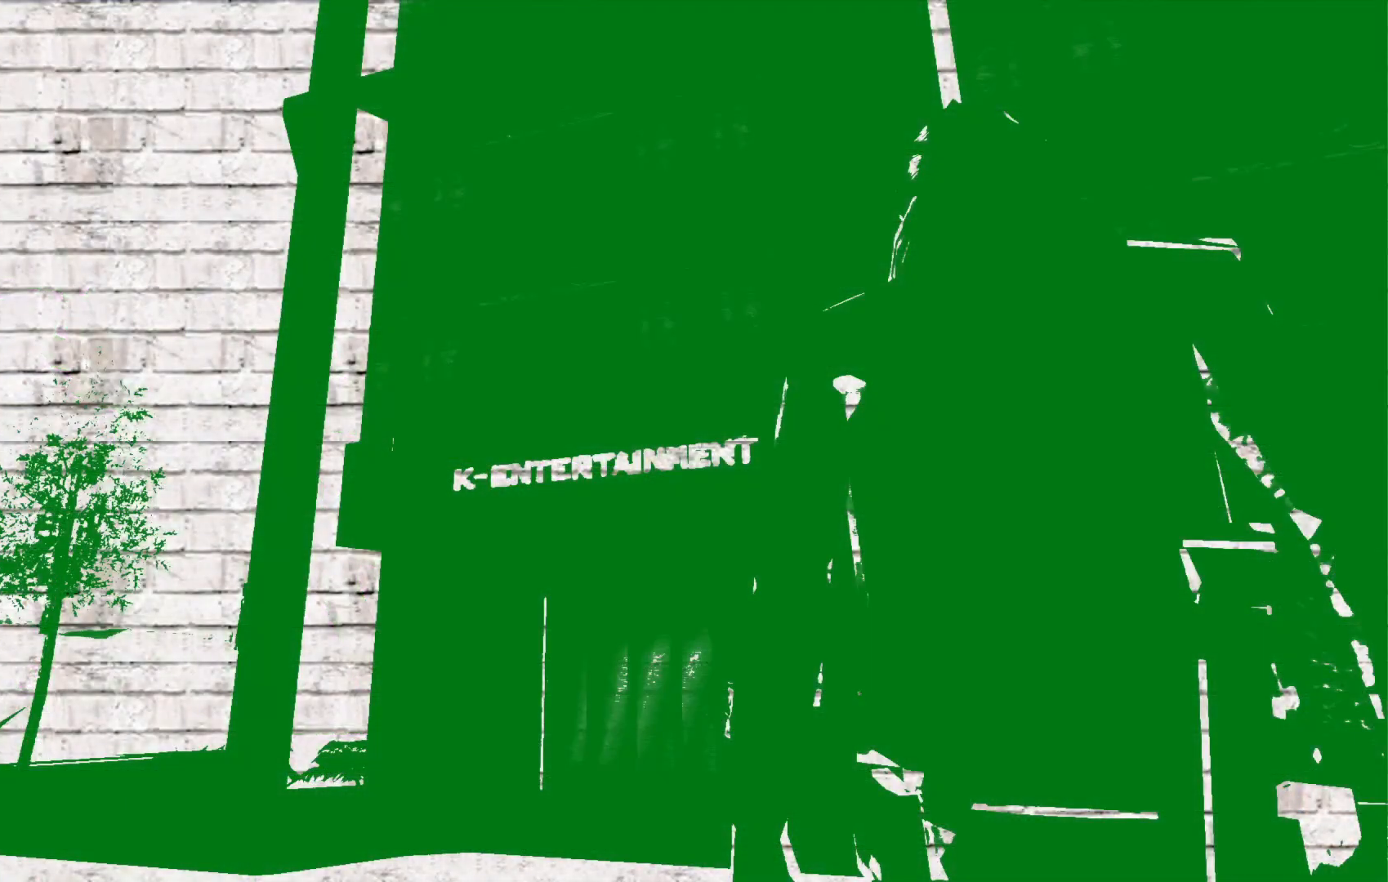
{"buttons": [], "left_stick": "center", "right_stick": "center", "button_events": []}